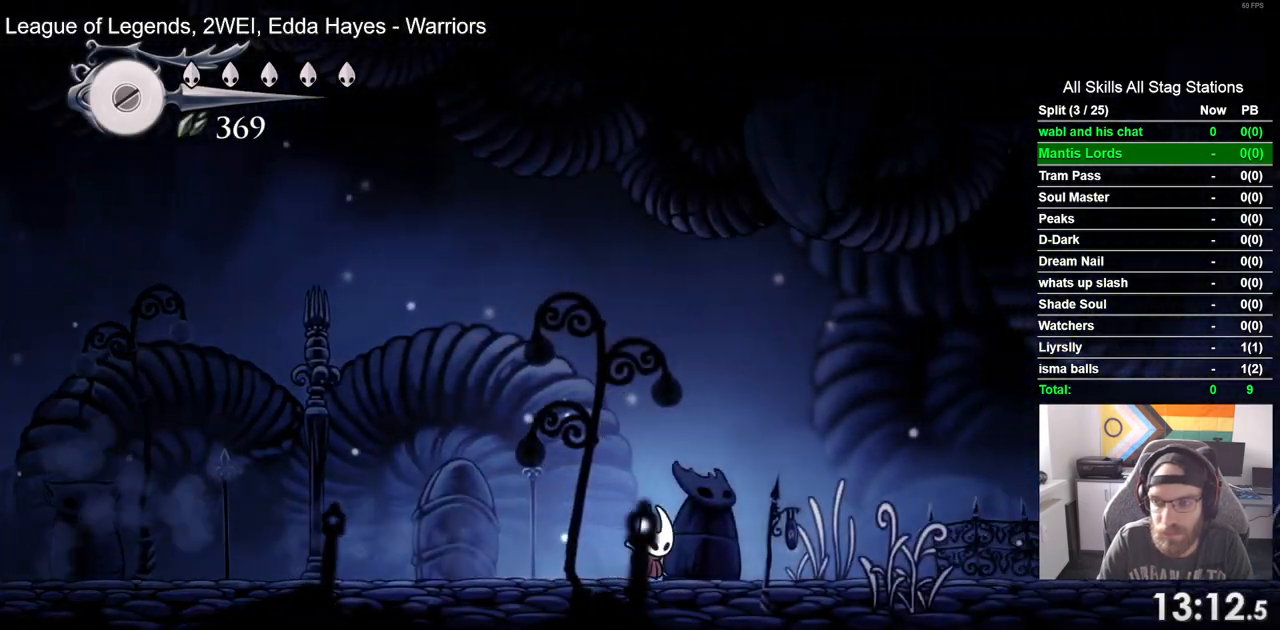
Gameplay with a controller (PlayStation layout); each line is a JSON object with the inputs held at the frame after it (dt_ms = milliseconds from this image to that frame). "events" lists button and stick changes between this image and that frame as [ms after this image, input, new state], when the widget could be followed in between.
{"dt_ms": 500, "buttons": ["DPAD_RIGHT"], "left_stick": "center", "right_stick": "center", "events": [[33, "R2", "down"], [250, "R2", "up"]]}
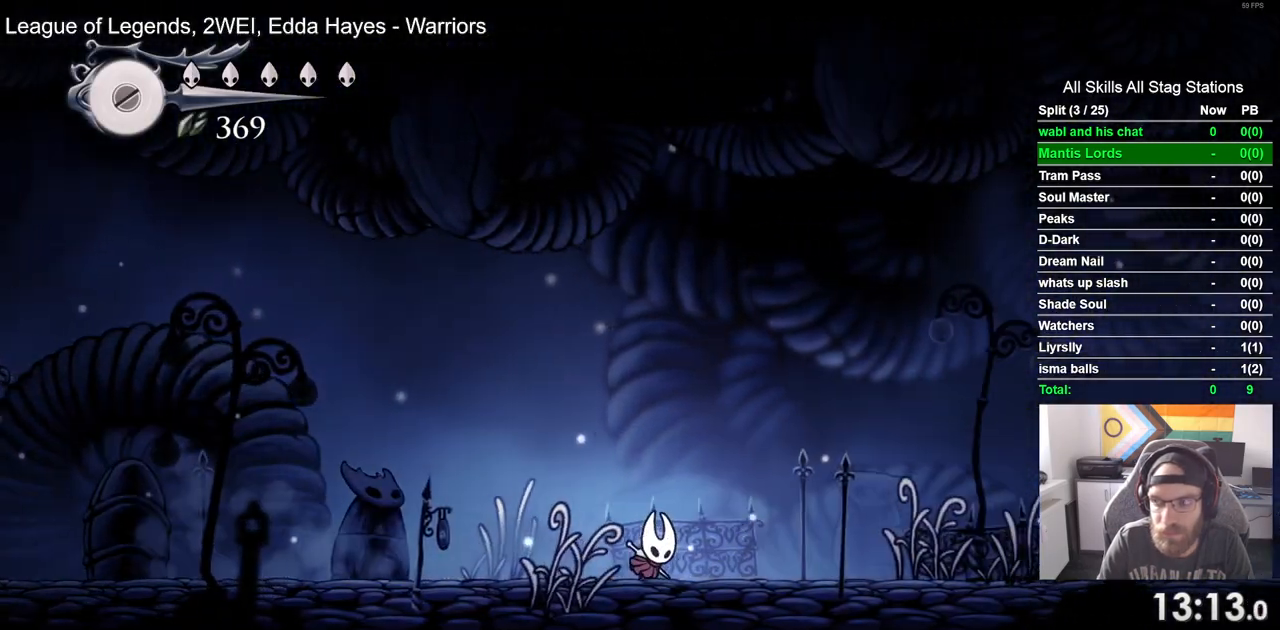
{"dt_ms": 500, "buttons": ["DPAD_RIGHT"], "left_stick": "center", "right_stick": "center", "events": [[117, "R2", "down"], [317, "R2", "up"]]}
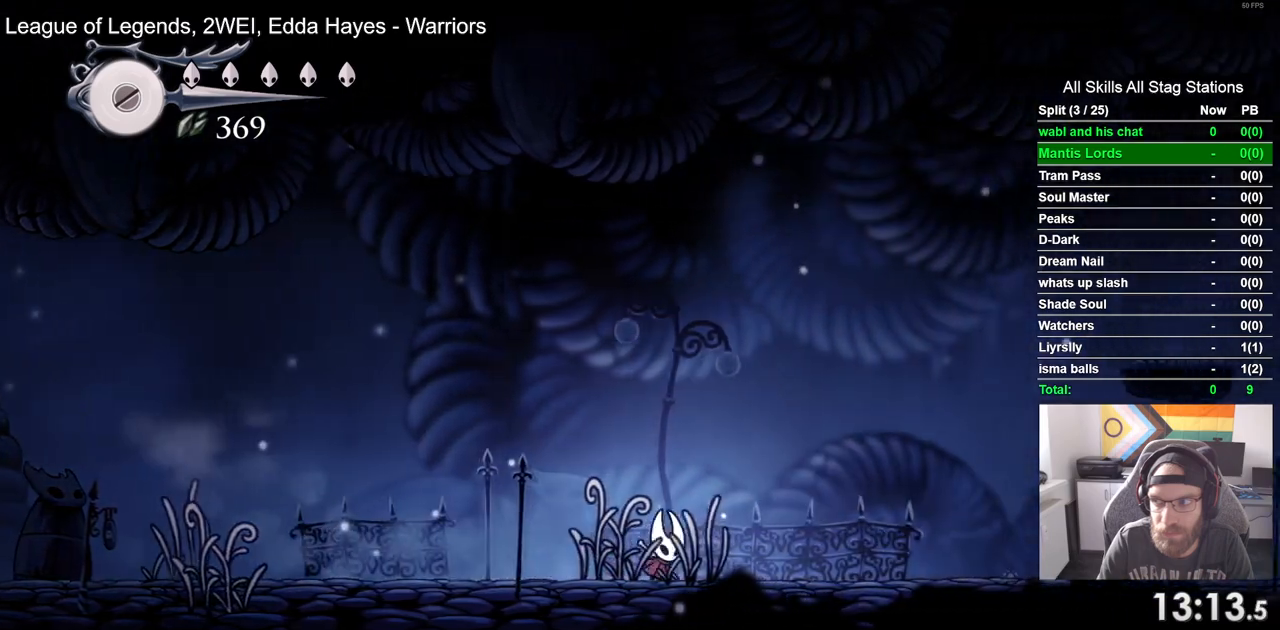
{"dt_ms": 500, "buttons": ["DPAD_RIGHT"], "left_stick": "center", "right_stick": "center", "events": [[200, "R2", "down"], [433, "R2", "up"]]}
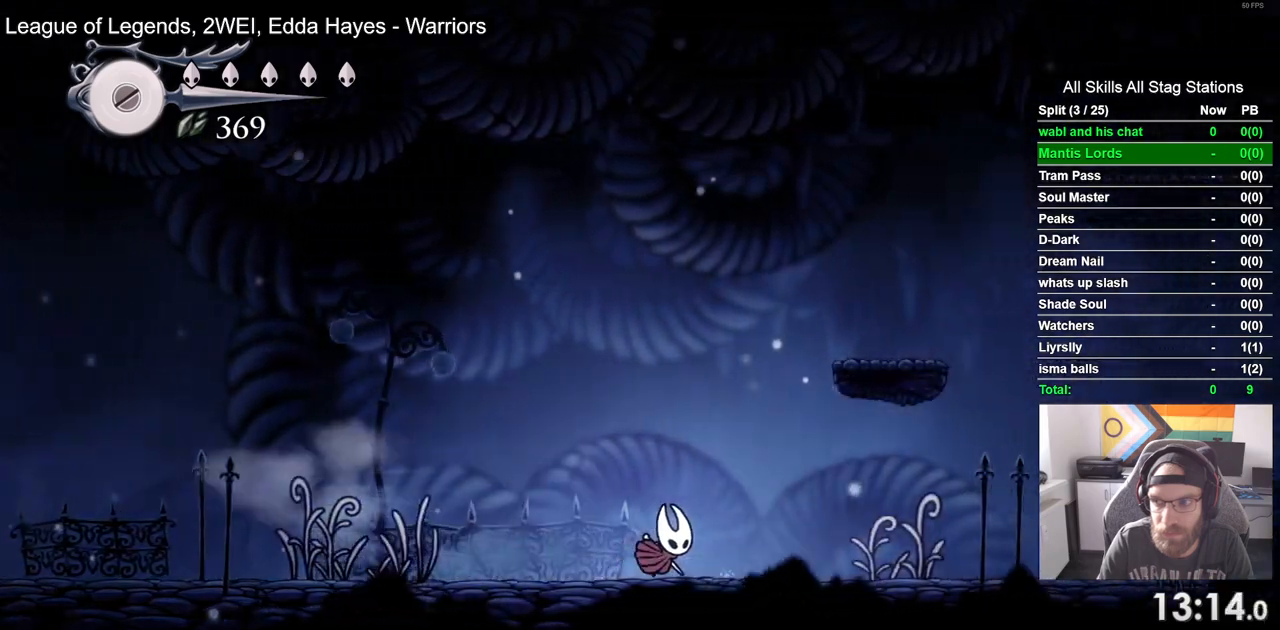
{"dt_ms": 500, "buttons": ["DPAD_RIGHT"], "left_stick": "center", "right_stick": "center", "events": [[283, "R2", "down"], [500, "R2", "up"]]}
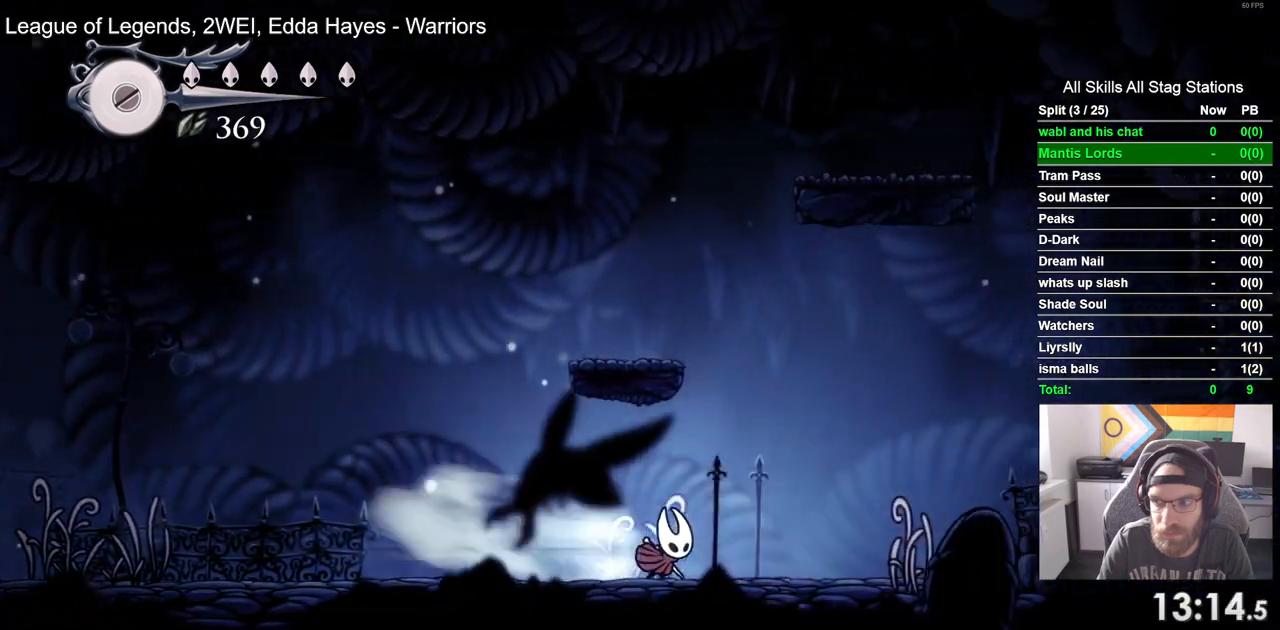
{"dt_ms": 500, "buttons": ["CROSS", "DPAD_RIGHT"], "left_stick": "center", "right_stick": "center", "events": [[300, "CROSS", "down"]]}
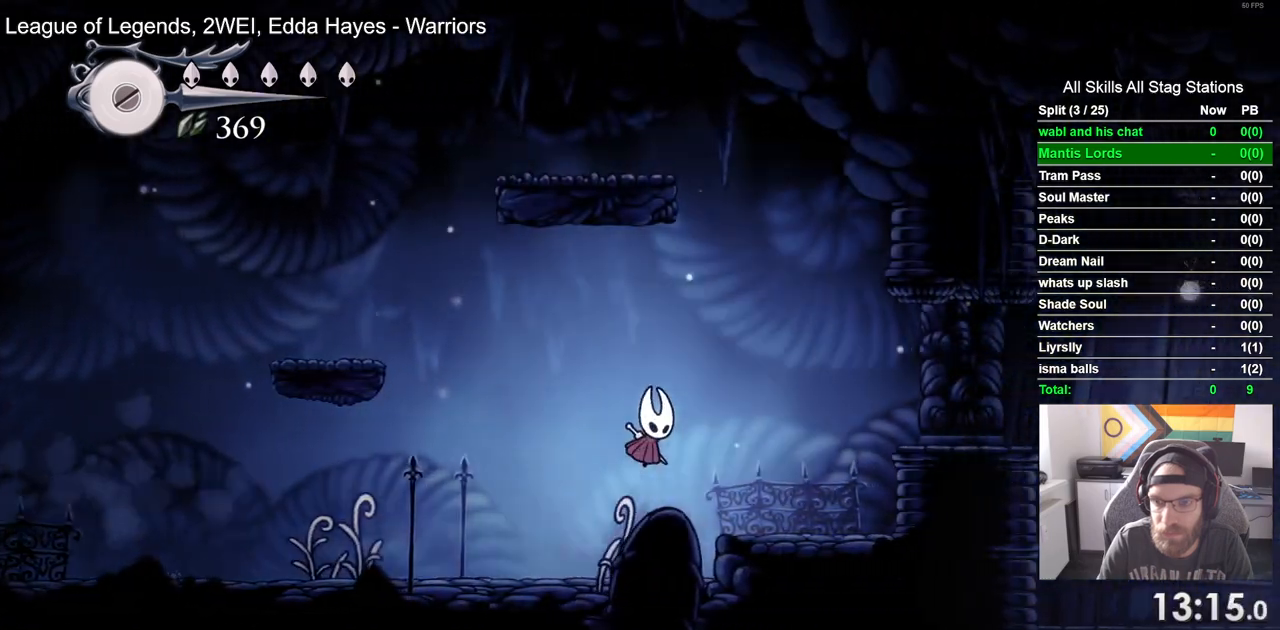
{"dt_ms": 500, "buttons": ["DPAD_RIGHT"], "left_stick": "center", "right_stick": "center", "events": [[67, "R2", "down"], [83, "CROSS", "up"], [283, "R2", "up"]]}
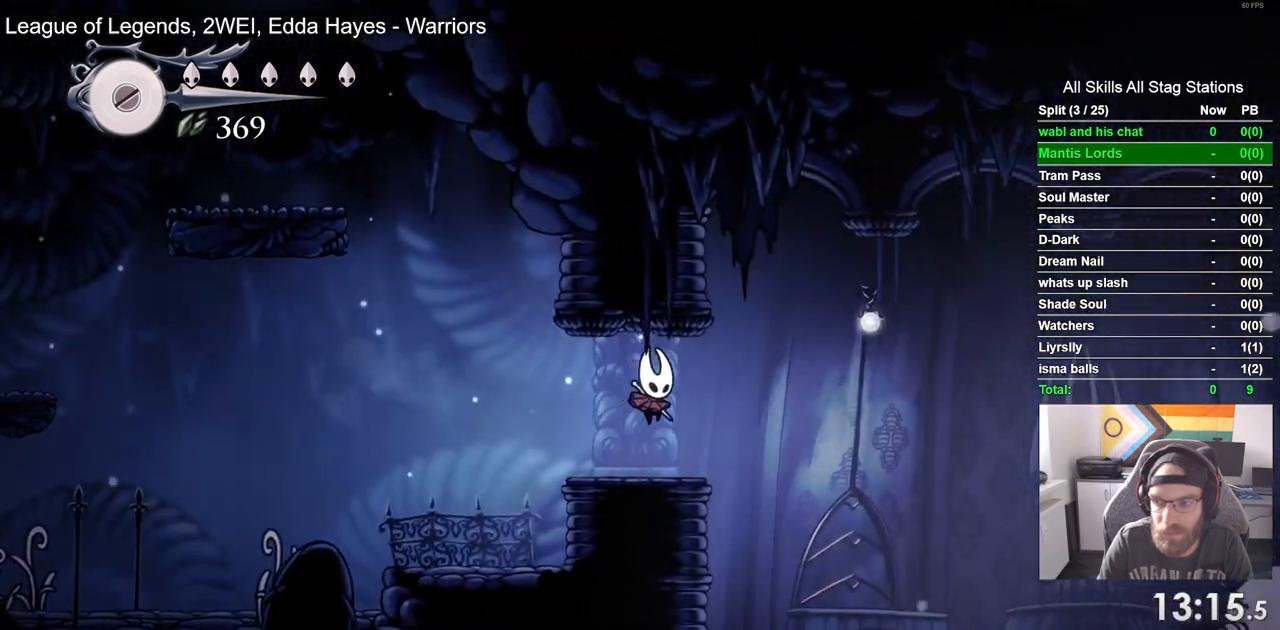
{"dt_ms": 500, "buttons": ["DPAD_RIGHT"], "left_stick": "center", "right_stick": "center", "events": []}
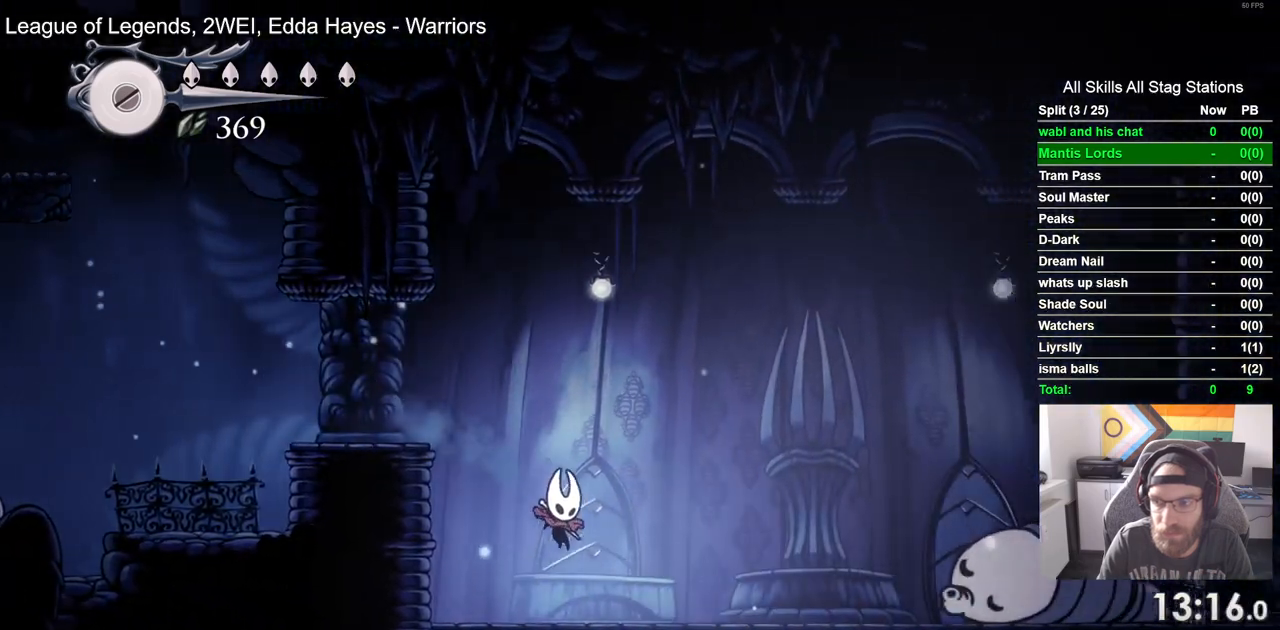
{"dt_ms": 500, "buttons": ["DPAD_RIGHT"], "left_stick": "center", "right_stick": "center", "events": []}
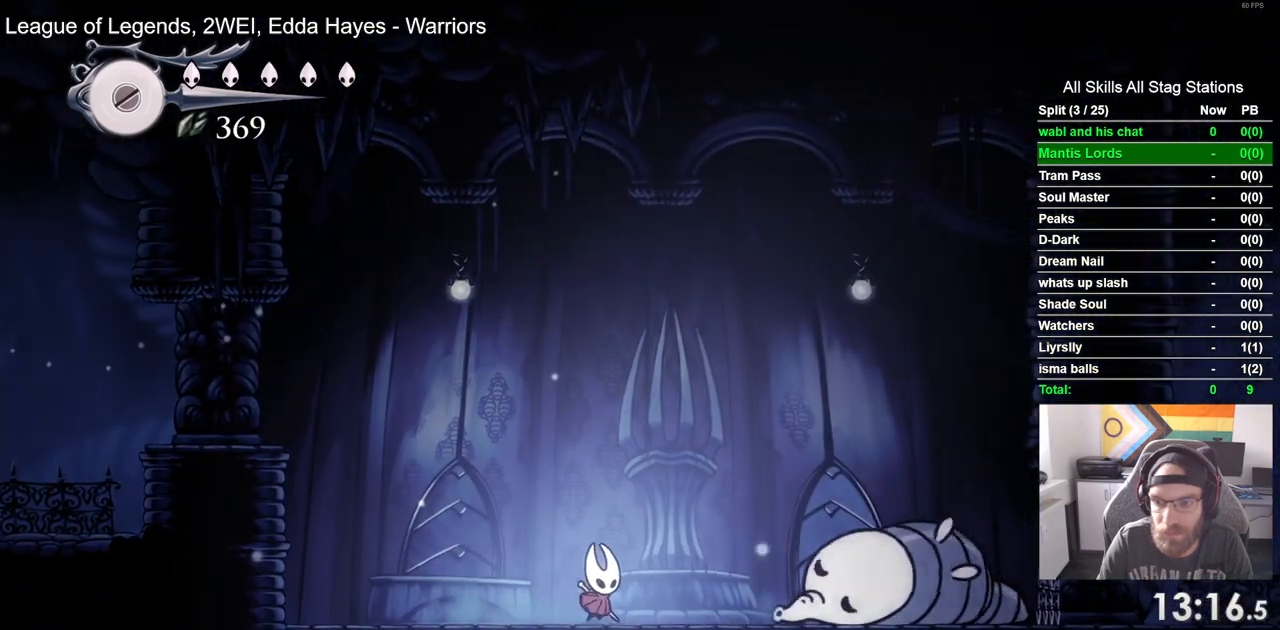
{"dt_ms": 500, "buttons": ["DPAD_RIGHT"], "left_stick": "center", "right_stick": "center", "events": [[183, "SQUARE", "down"], [333, "SQUARE", "up"]]}
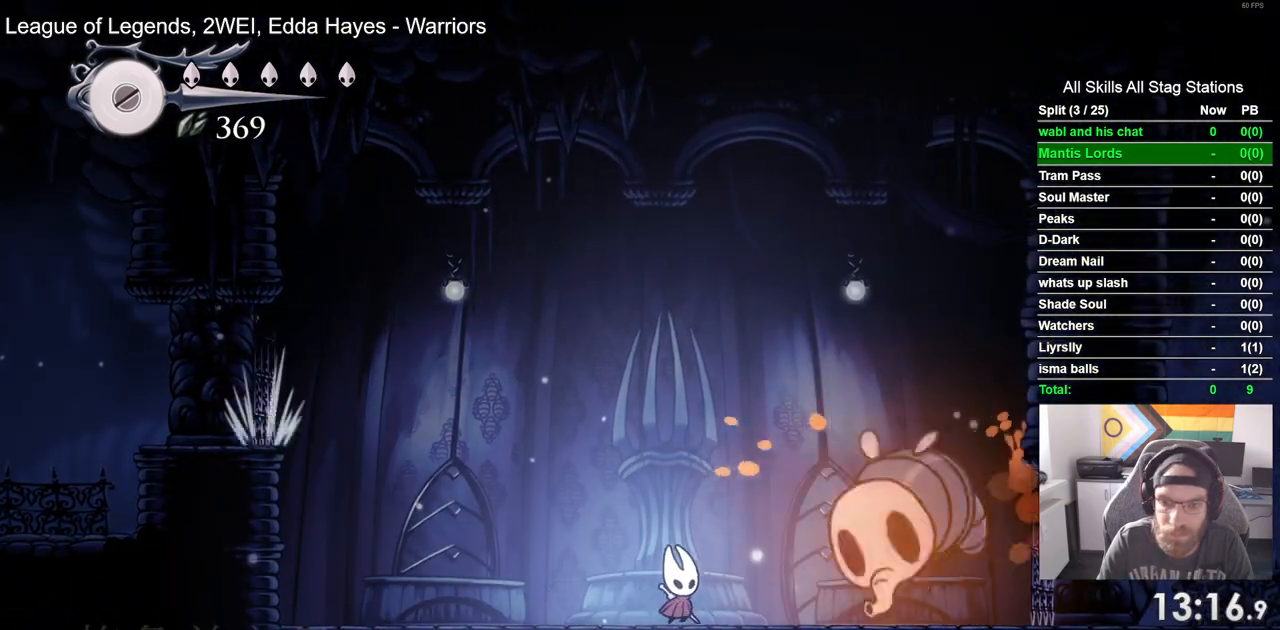
{"dt_ms": 500, "buttons": ["DPAD_RIGHT"], "left_stick": "center", "right_stick": "center", "events": [[83, "SQUARE", "down"], [233, "SQUARE", "up"]]}
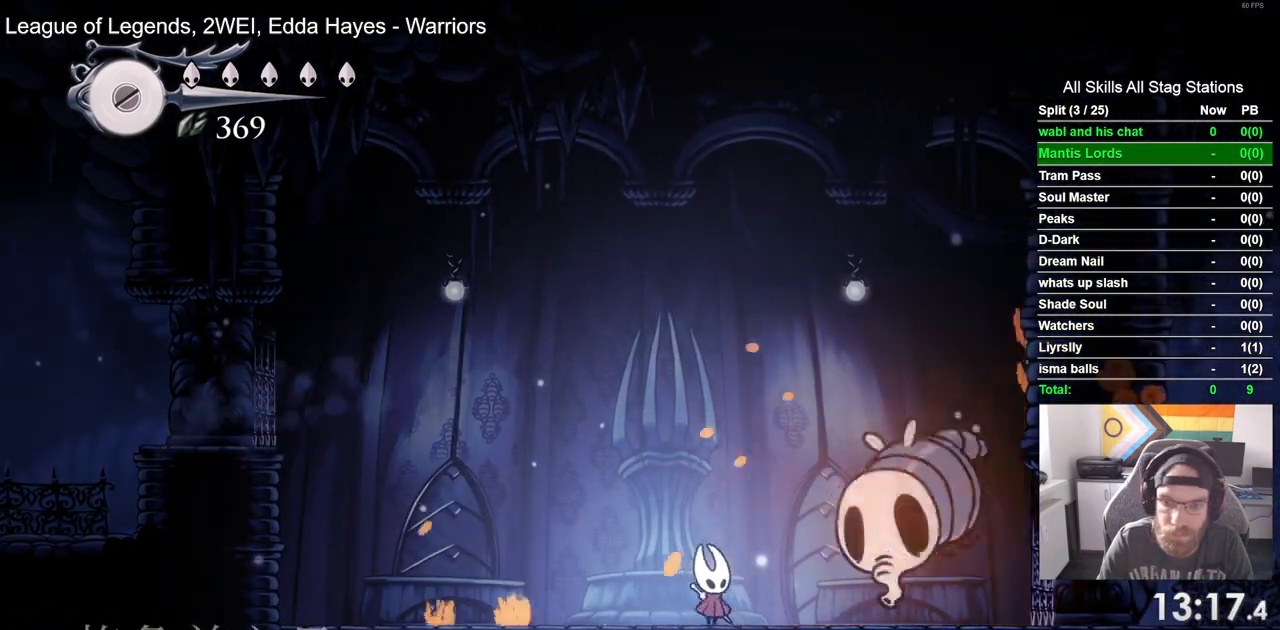
{"dt_ms": 1000, "buttons": ["R1"], "left_stick": "center", "right_stick": "center"}
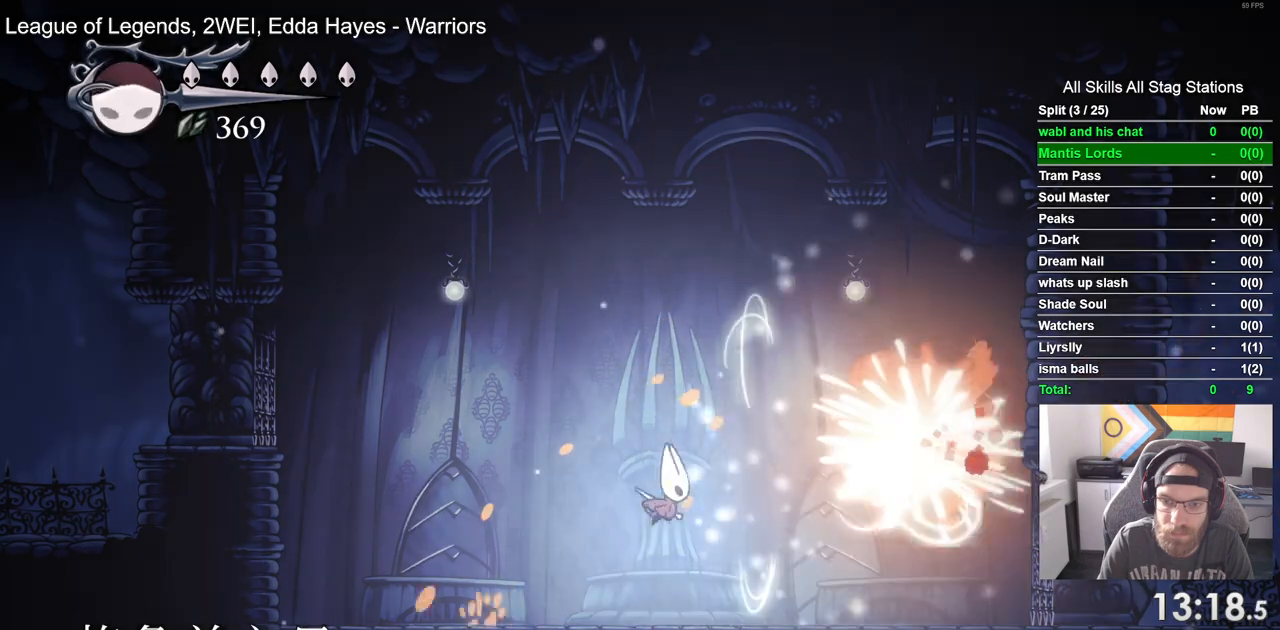
{"dt_ms": 500, "buttons": ["DPAD_RIGHT"], "left_stick": "center", "right_stick": "center", "events": [[83, "R1", "up"], [367, "DPAD_RIGHT", "down"]]}
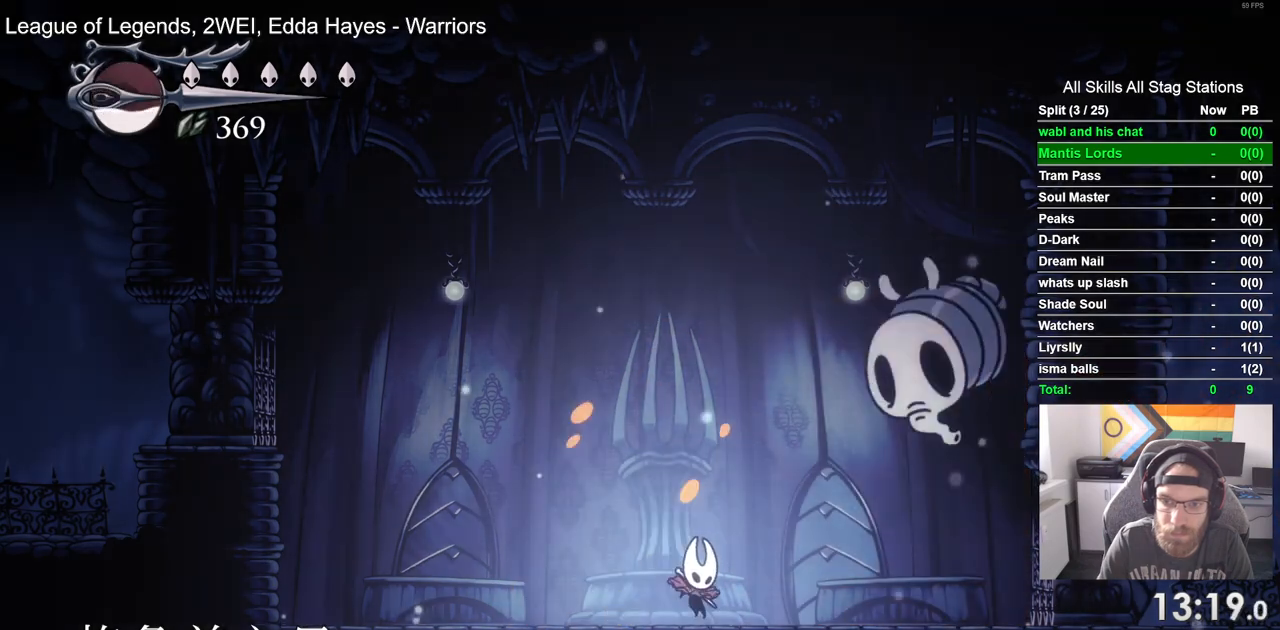
{"dt_ms": 1000, "buttons": ["CROSS", "DPAD_UP", "DPAD_LEFT"], "left_stick": "center", "right_stick": "center"}
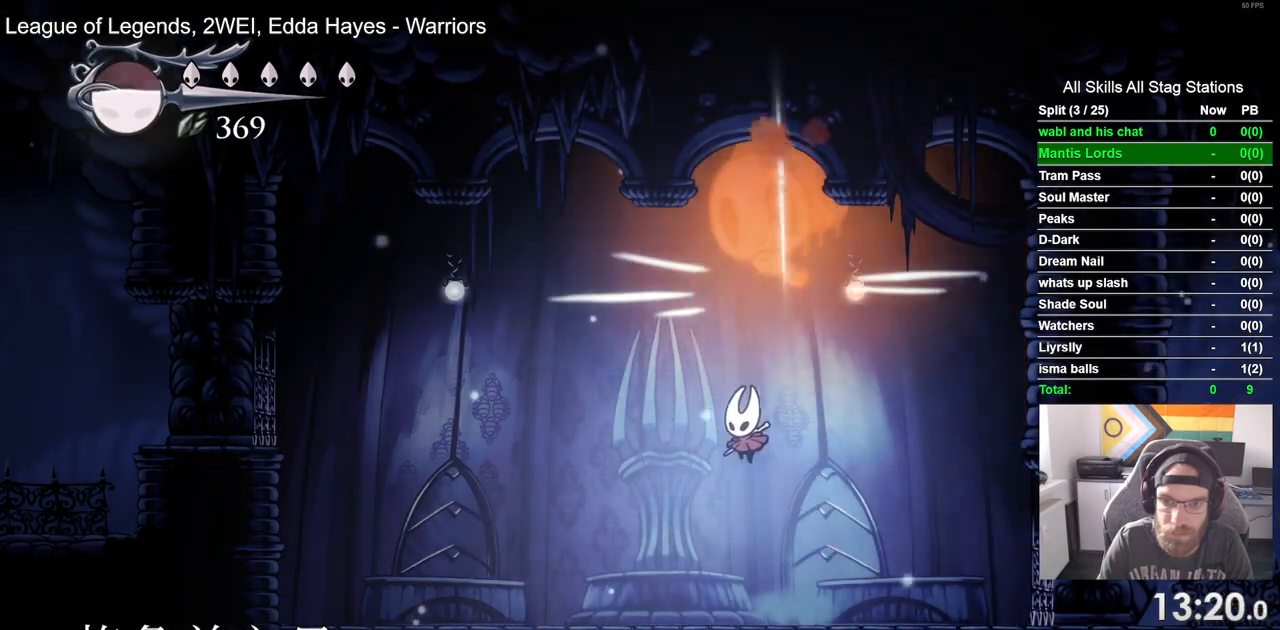
{"dt_ms": 500, "buttons": ["DPAD_RIGHT"], "left_stick": "center", "right_stick": "center", "events": [[17, "CROSS", "up"], [350, "DPAD_LEFT", "up"], [350, "DPAD_RIGHT", "down"], [350, "DPAD_UP", "up"]]}
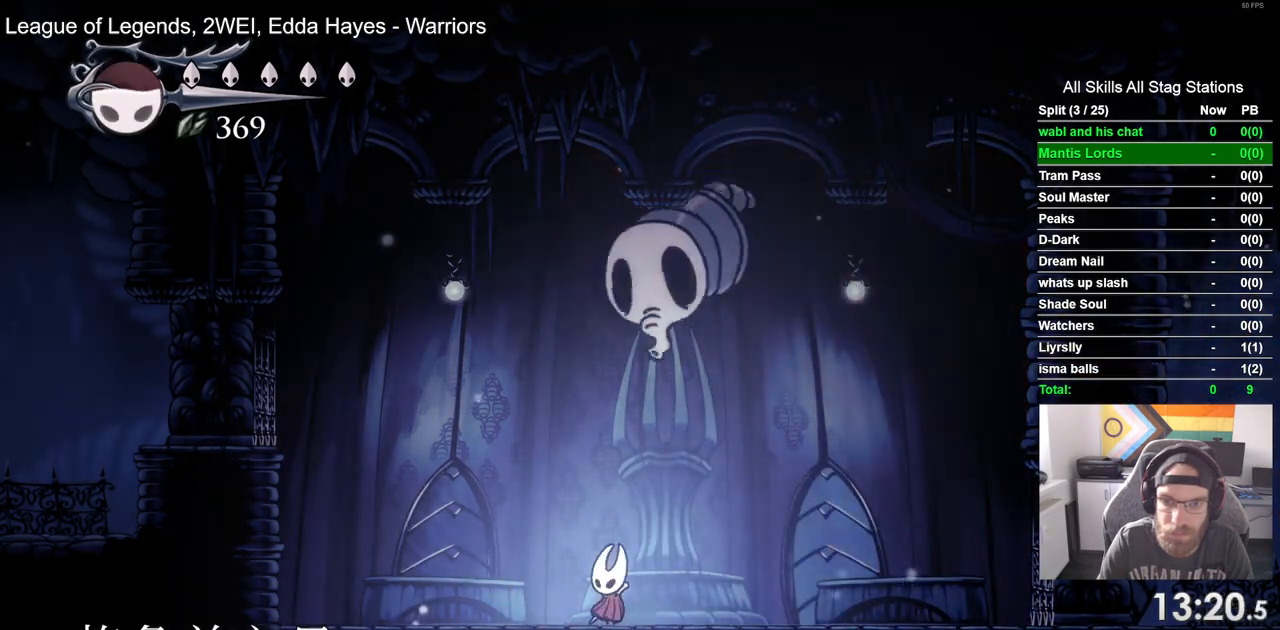
{"dt_ms": 500, "buttons": ["DPAD_RIGHT"], "left_stick": "center", "right_stick": "center", "events": []}